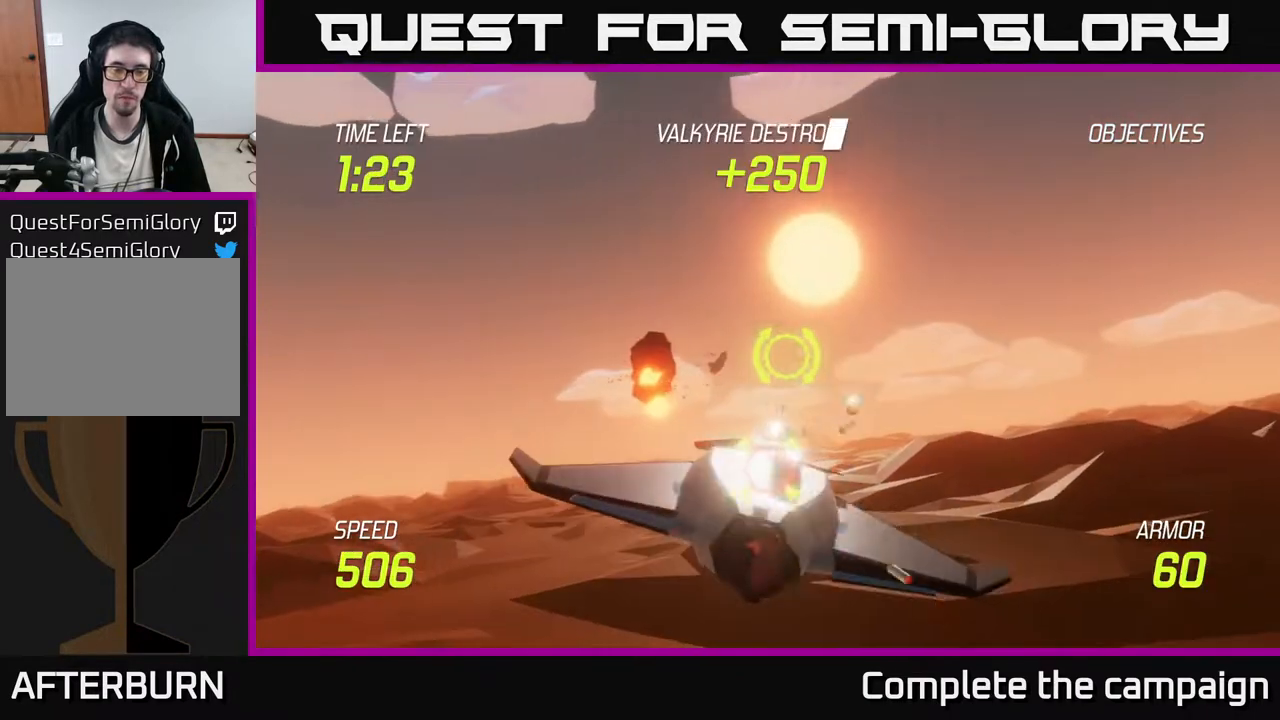
Gameplay with a controller (Xbox layout); each line is a JSON object with the inputs held at the frame after it. "events" lists button and stick changes between this image and that frame as [ms after this image, input, new state], when the widget could be followed in between. Not read: right_stick.
{"buttons": ["L2"], "left_stick": "right", "events": [[50, "L2", "down"]]}
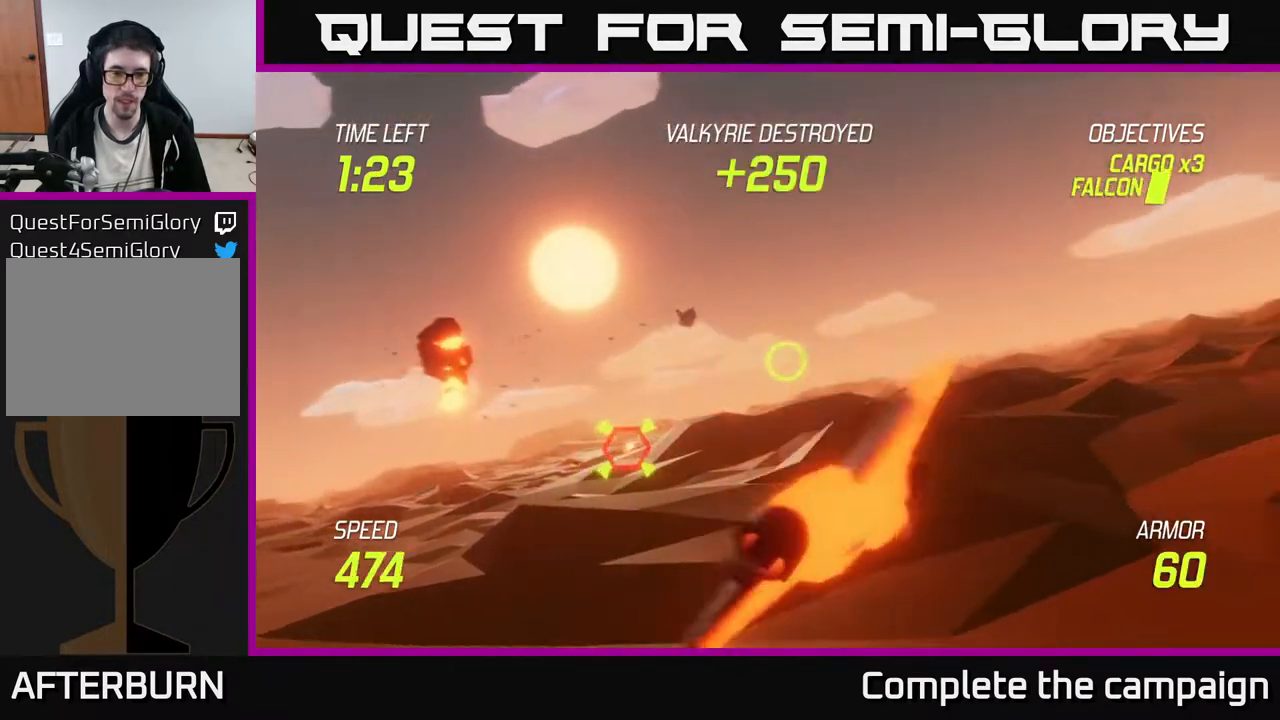
{"buttons": ["L2"], "left_stick": "right", "events": []}
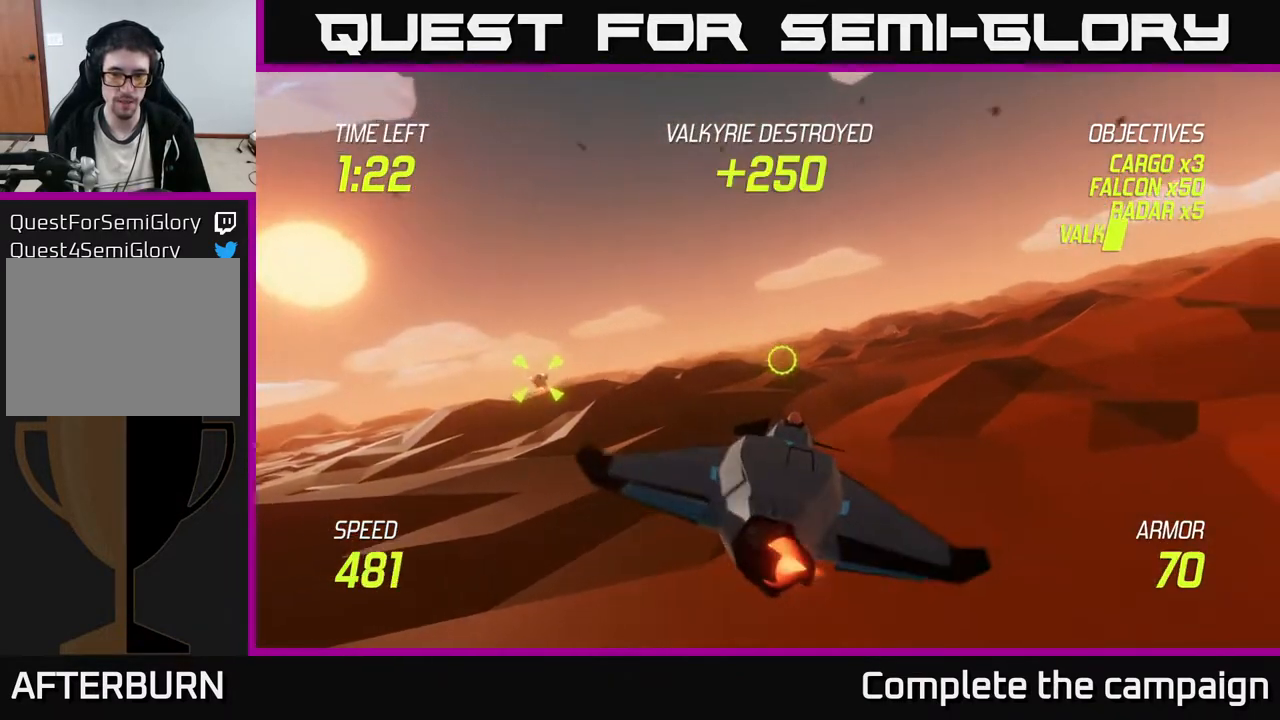
{"buttons": ["L2"], "left_stick": "right", "events": []}
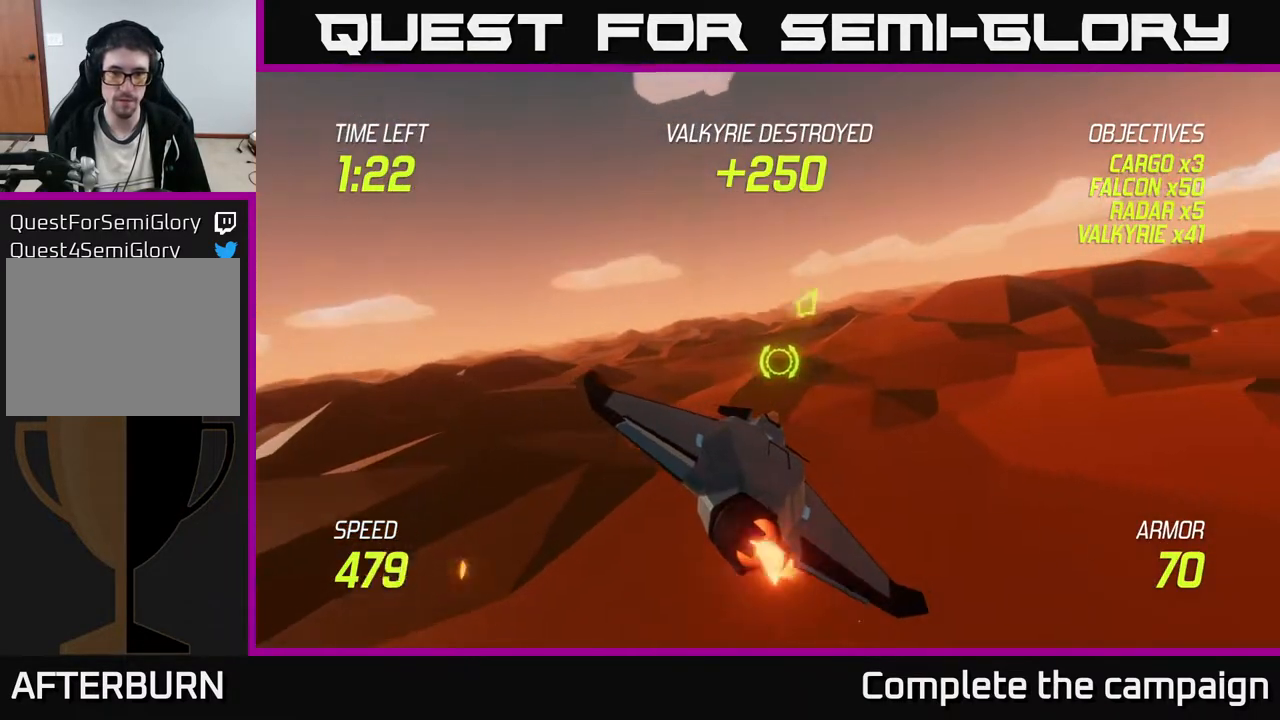
{"buttons": ["L2"], "left_stick": "right", "events": []}
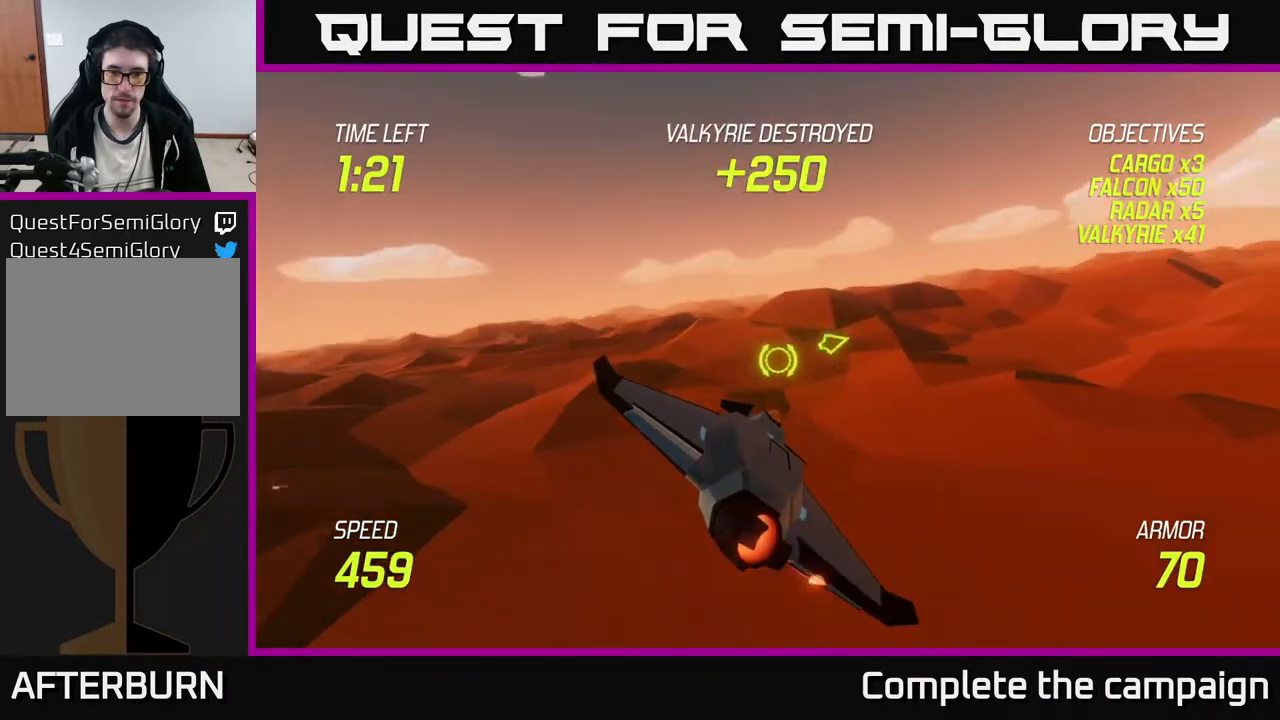
{"buttons": ["L2"], "left_stick": "up-right", "events": [[500, "left_stick", "up-right"]]}
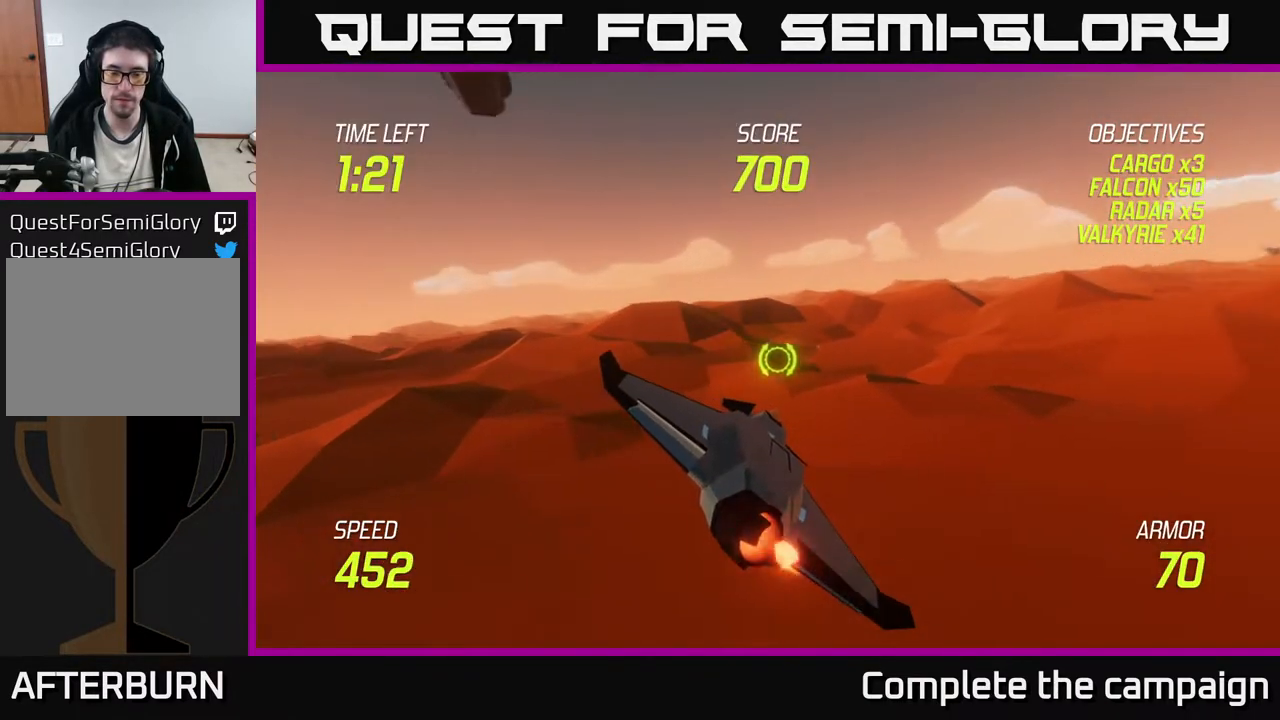
{"buttons": ["L2"], "left_stick": "center", "events": [[100, "left_stick", "up"], [267, "left_stick", "center"]]}
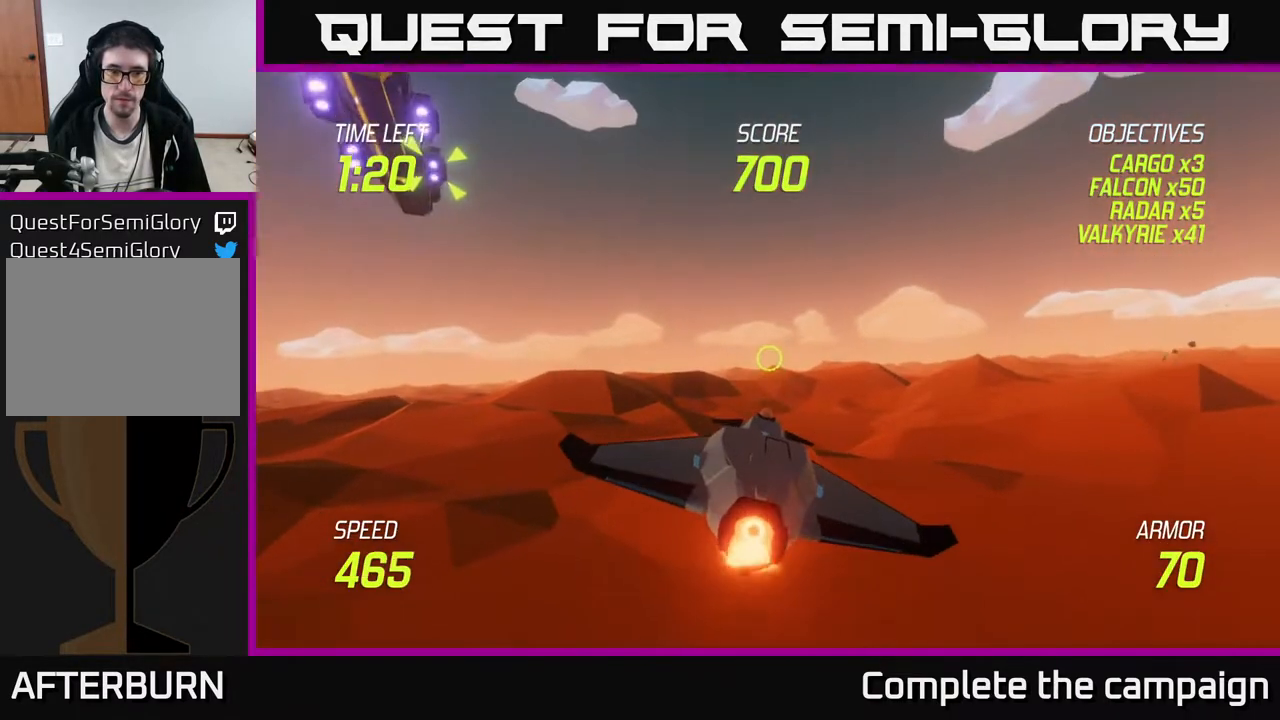
{"buttons": ["L2"], "left_stick": "center", "events": []}
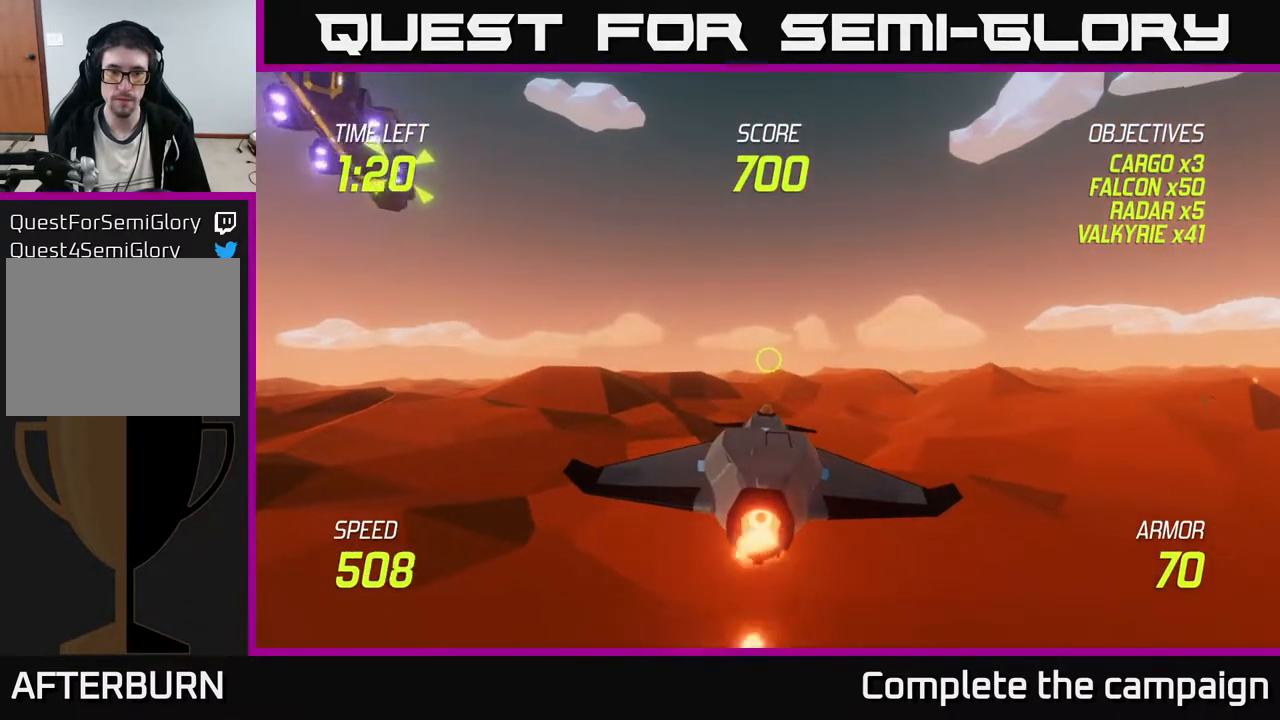
{"buttons": [], "left_stick": "up-left", "events": [[267, "left_stick", "left"], [400, "L2", "up"], [500, "left_stick", "up-left"]]}
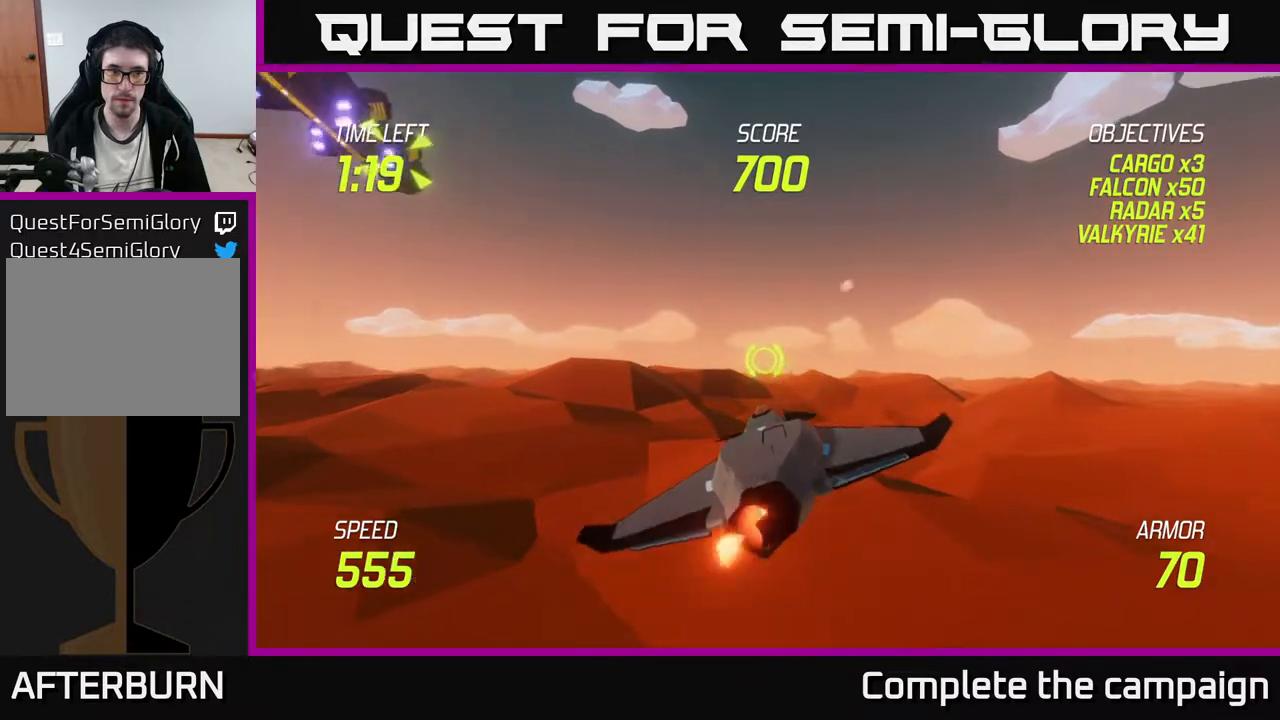
{"buttons": [], "left_stick": "up-left", "events": [[67, "L2", "down"], [183, "L2", "up"], [233, "L2", "down"], [450, "L2", "up"]]}
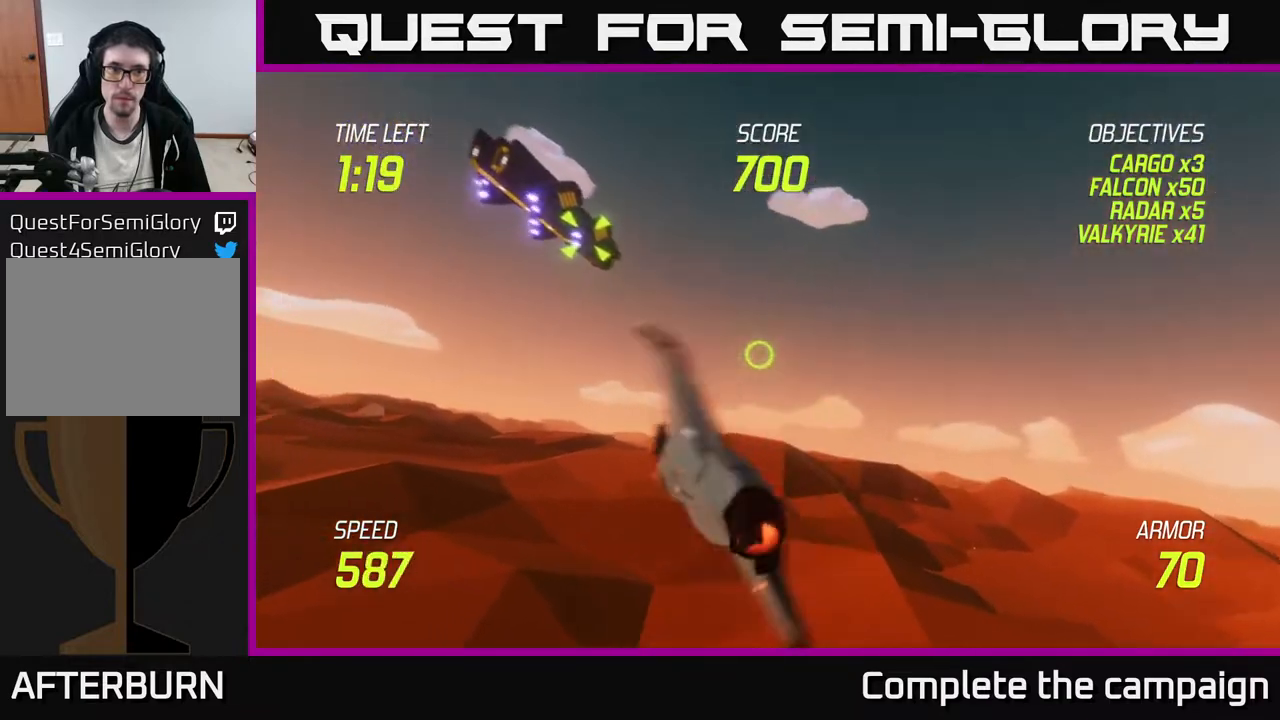
{"buttons": ["R2"], "left_stick": "center", "events": [[133, "R2", "down"], [500, "left_stick", "center"]]}
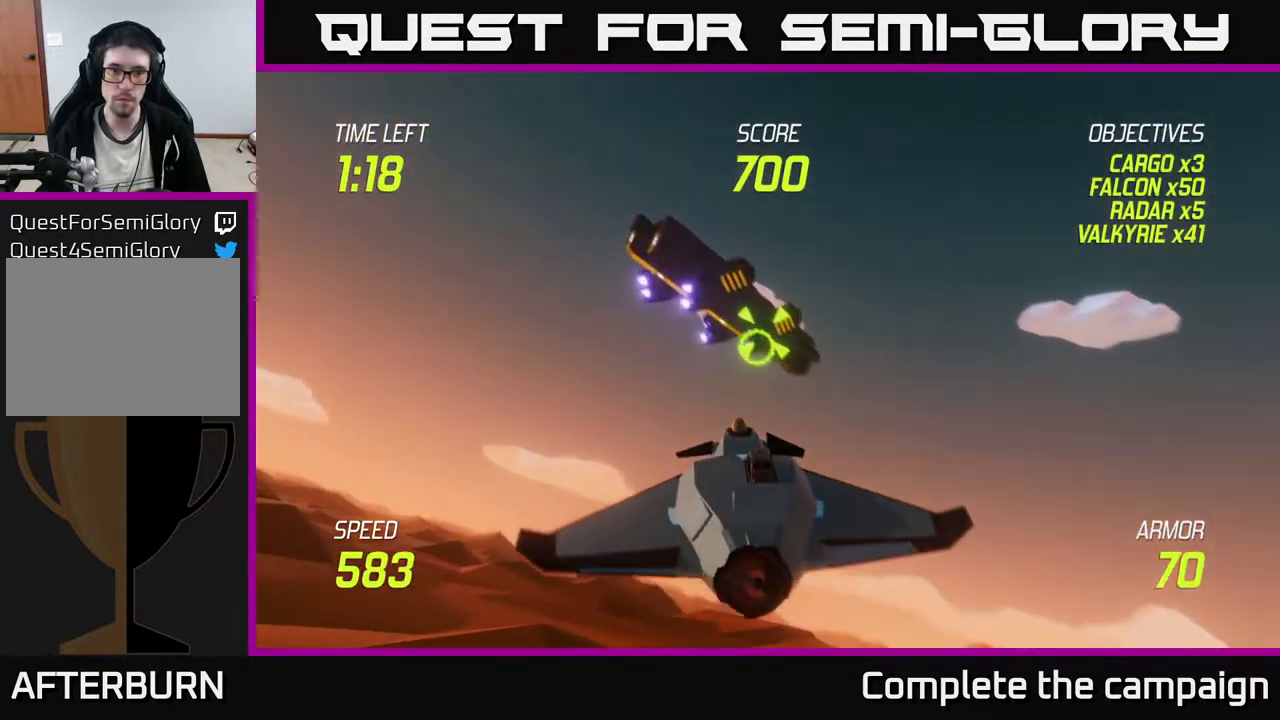
{"buttons": ["R2"], "left_stick": "center", "events": []}
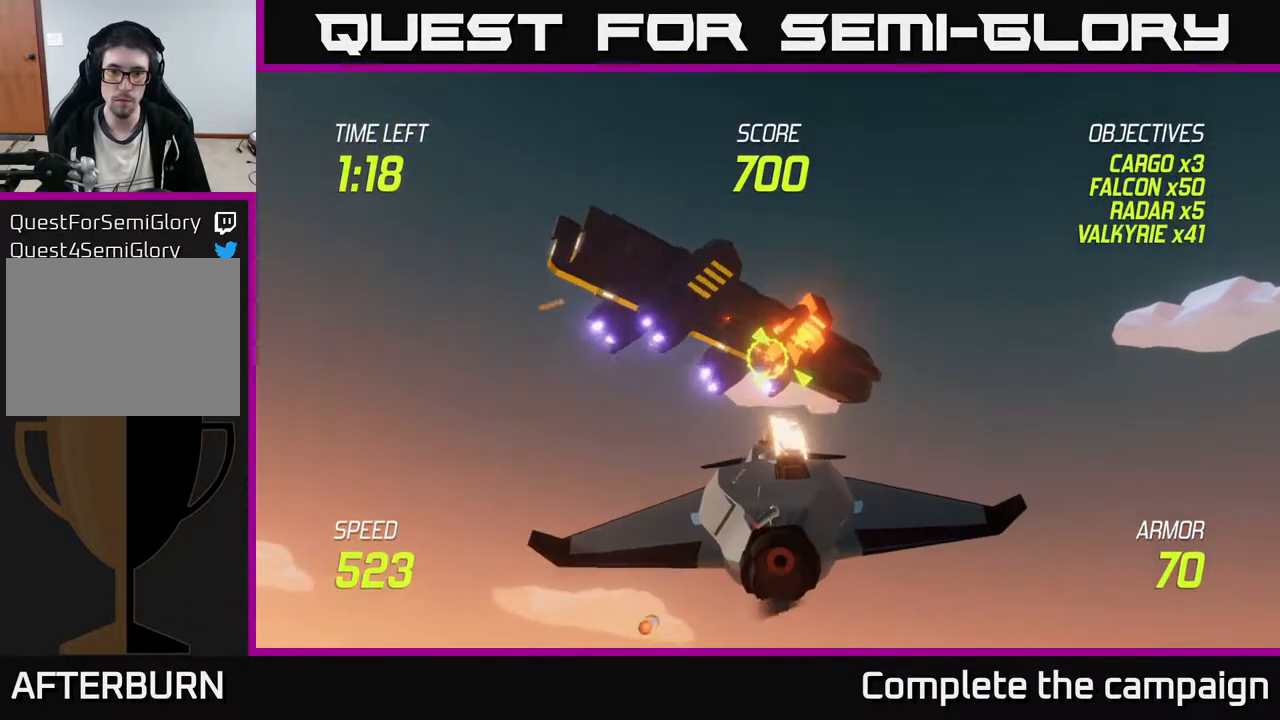
{"buttons": ["R2"], "left_stick": "down-left", "events": [[500, "left_stick", "down-left"]]}
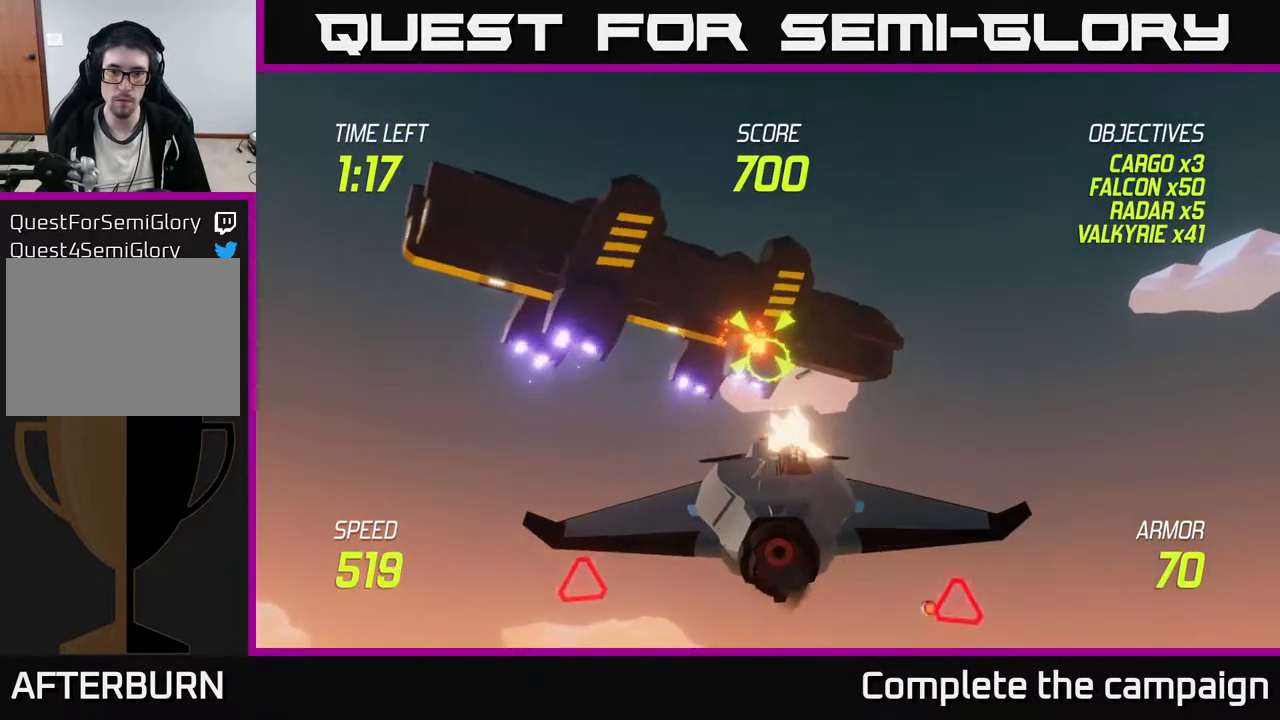
{"buttons": ["L2"], "left_stick": "left", "events": [[217, "L2", "down"], [250, "R2", "up"], [333, "L2", "up"], [400, "L2", "down"], [433, "left_stick", "left"]]}
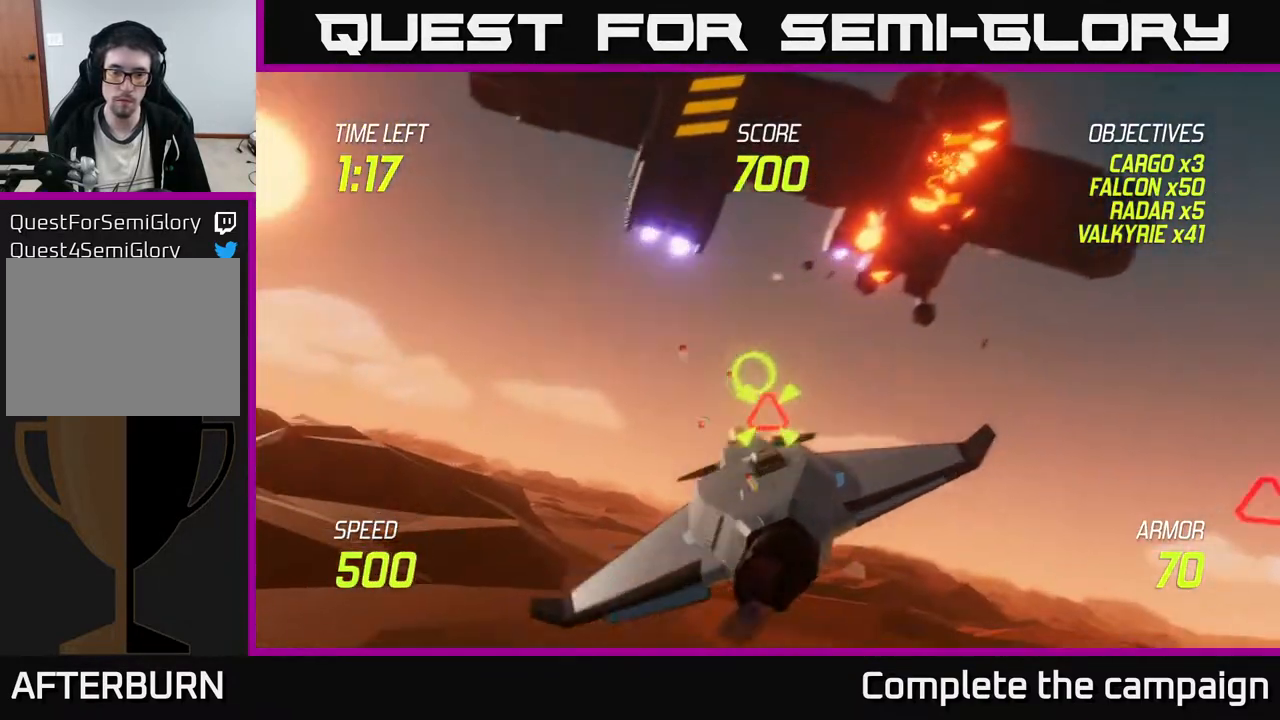
{"buttons": ["L2"], "left_stick": "right", "events": [[300, "left_stick", "right"]]}
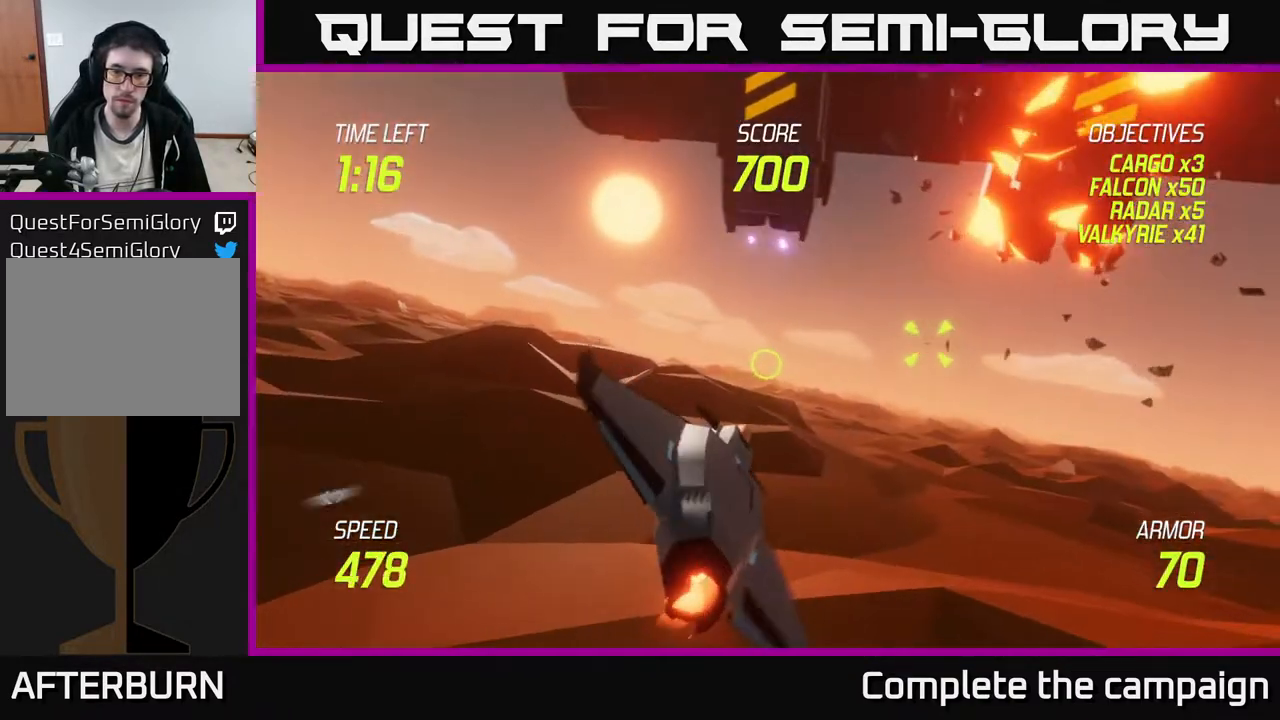
{"buttons": ["R2"], "left_stick": "up-left", "events": [[67, "left_stick", "center"], [300, "R2", "down"], [317, "left_stick", "up-left"], [400, "L2", "up"]]}
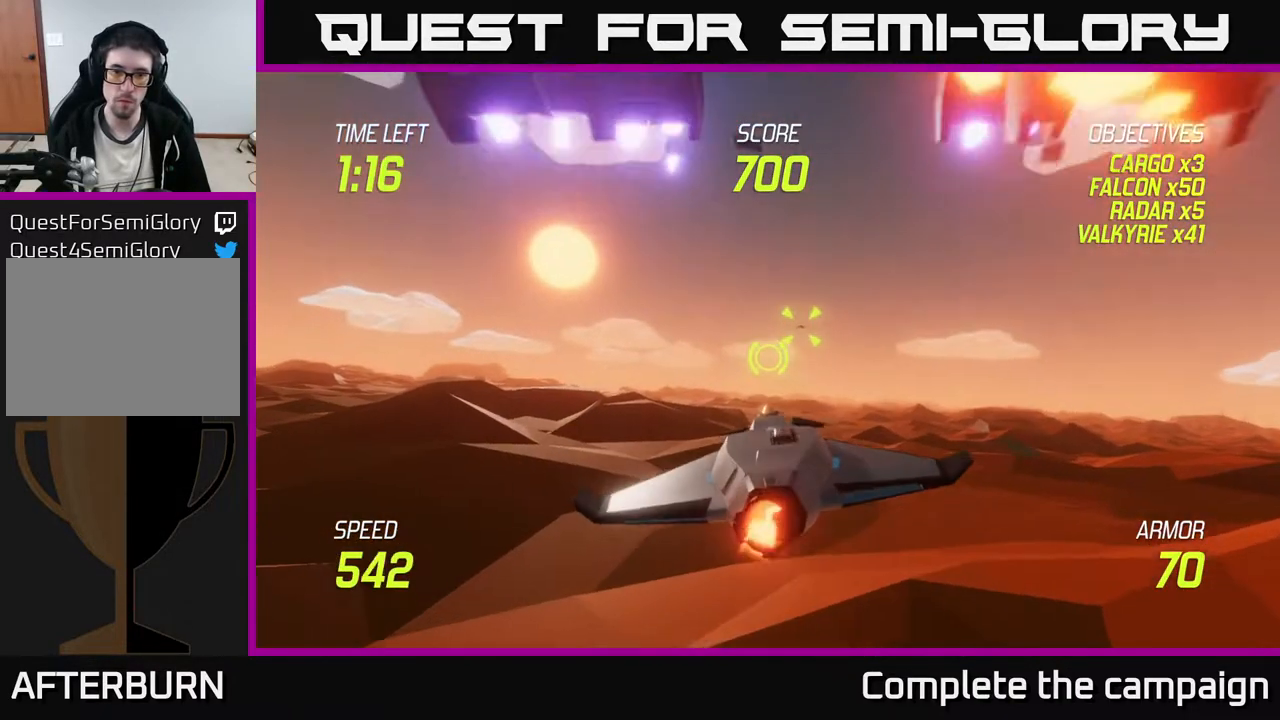
{"buttons": ["L2"], "left_stick": "left", "events": [[33, "left_stick", "center"], [150, "left_stick", "left"], [317, "left_stick", "up-left"], [483, "R2", "up"], [500, "L2", "down"], [500, "left_stick", "left"]]}
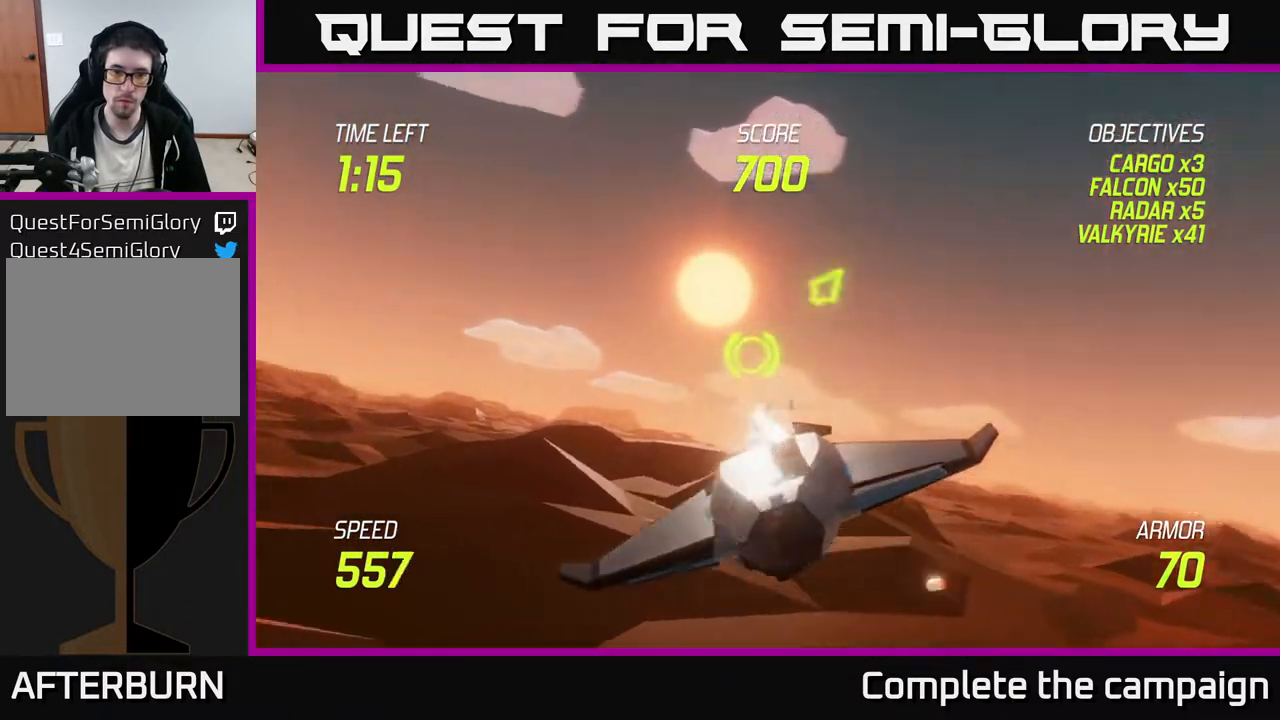
{"buttons": [], "left_stick": "left", "events": [[117, "L2", "up"], [200, "L2", "down"], [267, "L2", "up"]]}
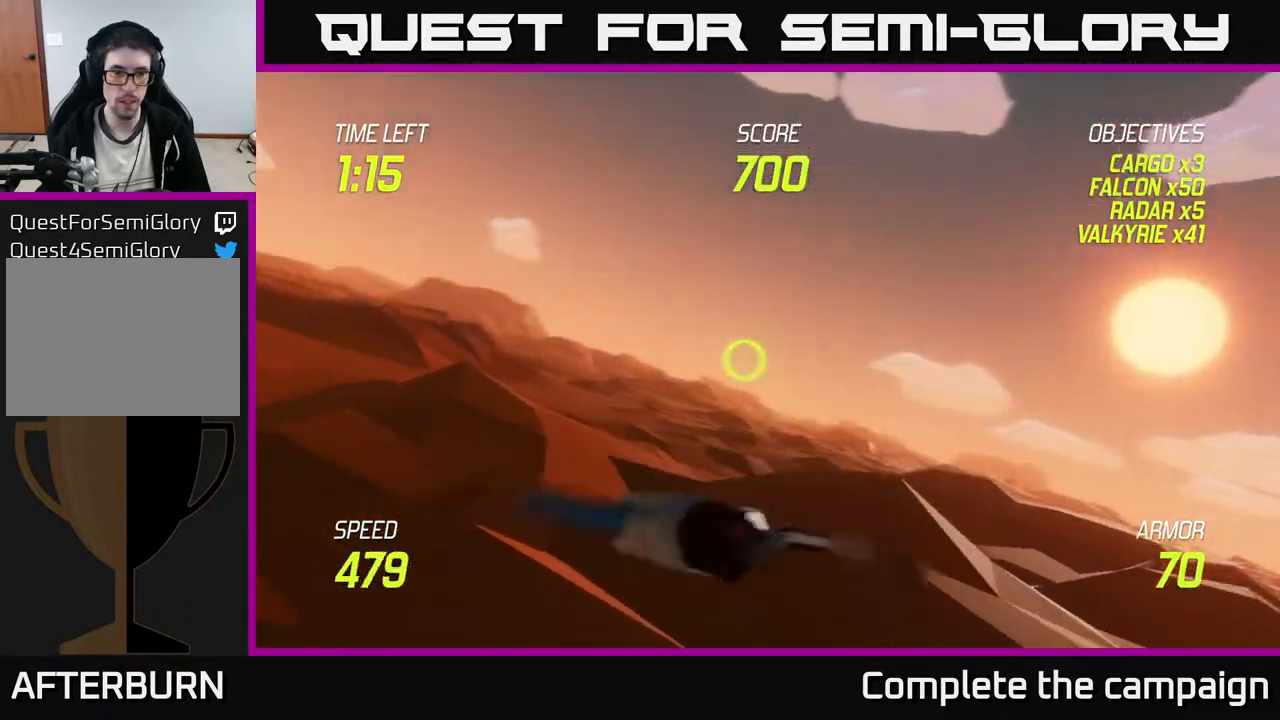
{"buttons": [], "left_stick": "up-left", "events": [[317, "left_stick", "up-left"]]}
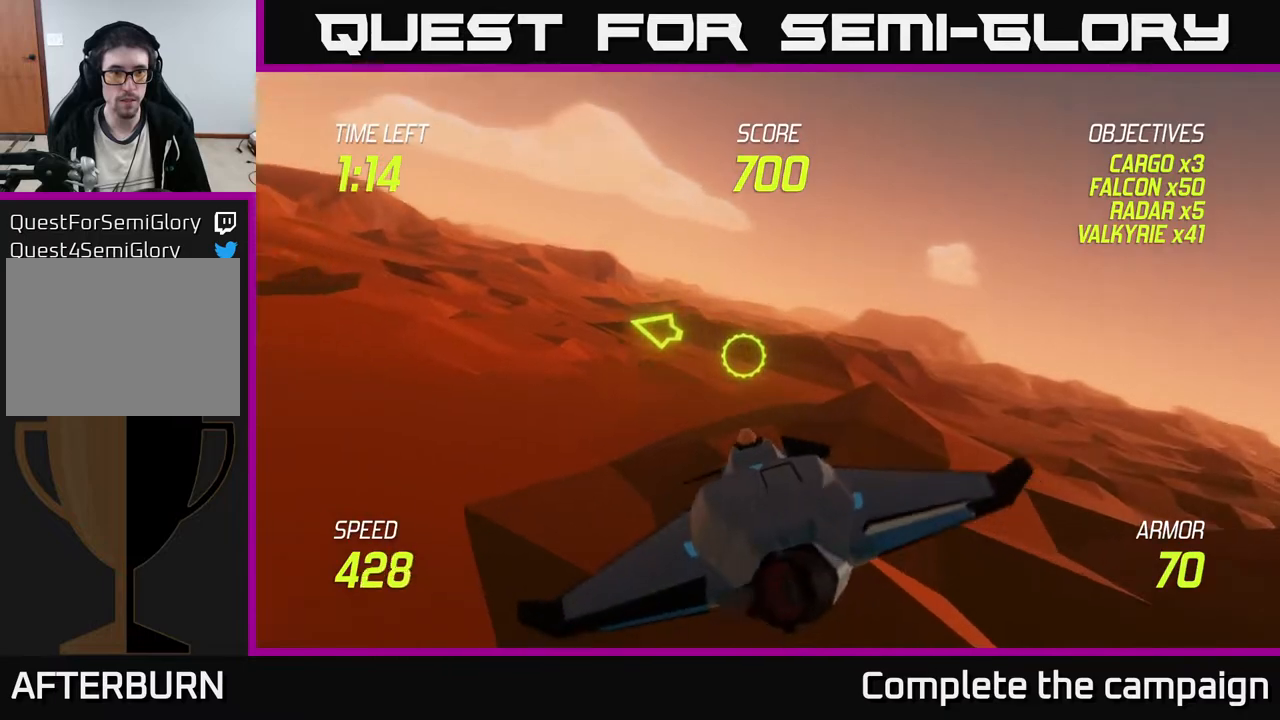
{"buttons": [], "left_stick": "up-left", "events": []}
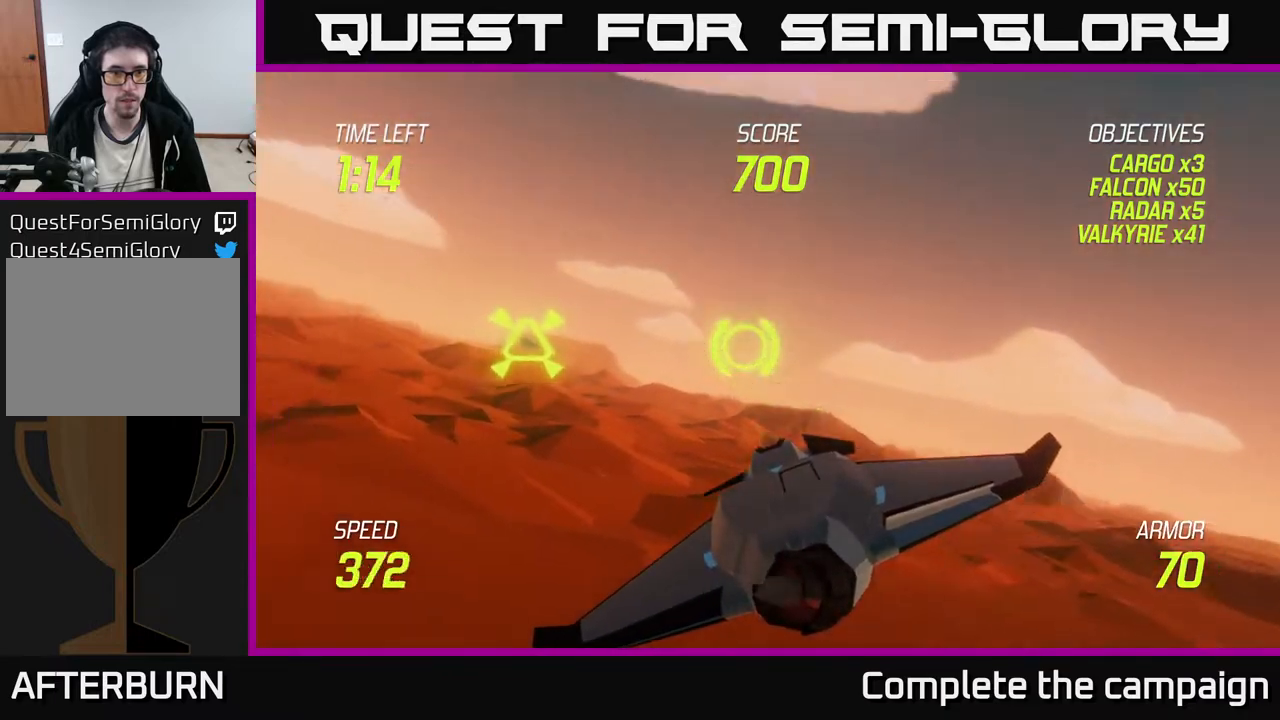
{"buttons": [], "left_stick": "center", "events": [[267, "left_stick", "left"], [500, "left_stick", "center"]]}
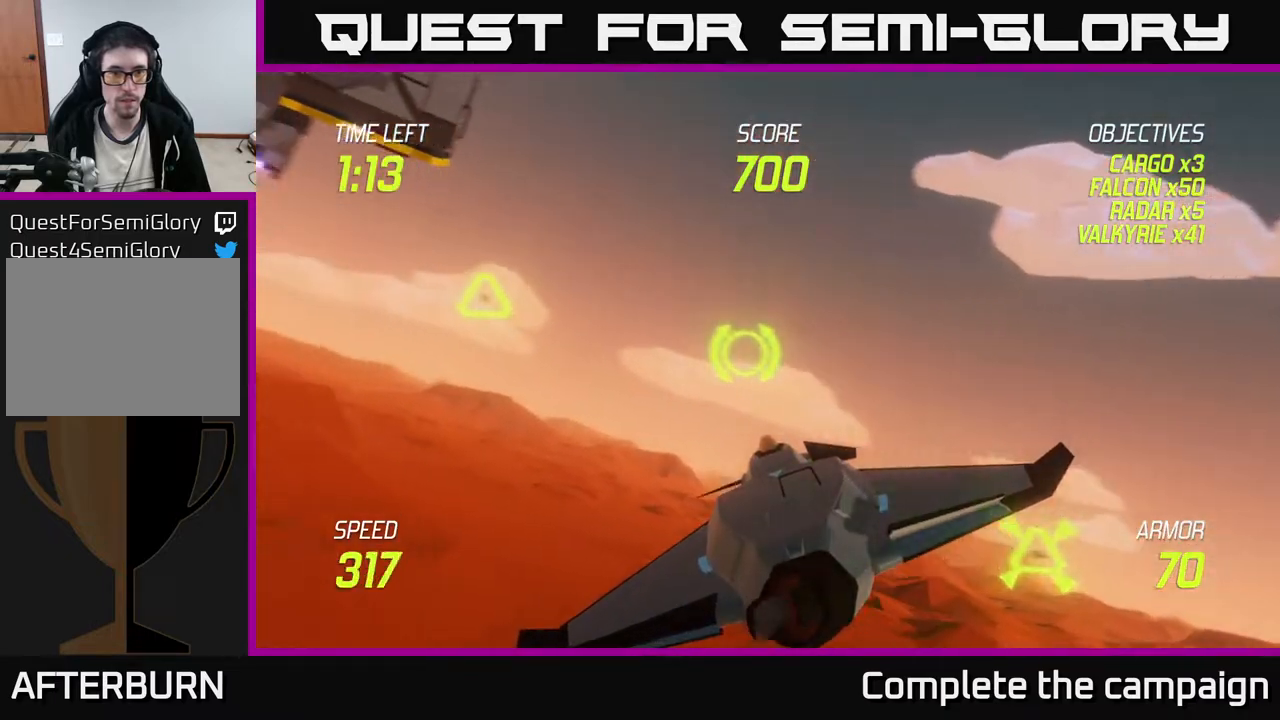
{"buttons": [], "left_stick": "right", "events": [[17, "left_stick", "right"], [367, "L2", "down"], [467, "L2", "up"]]}
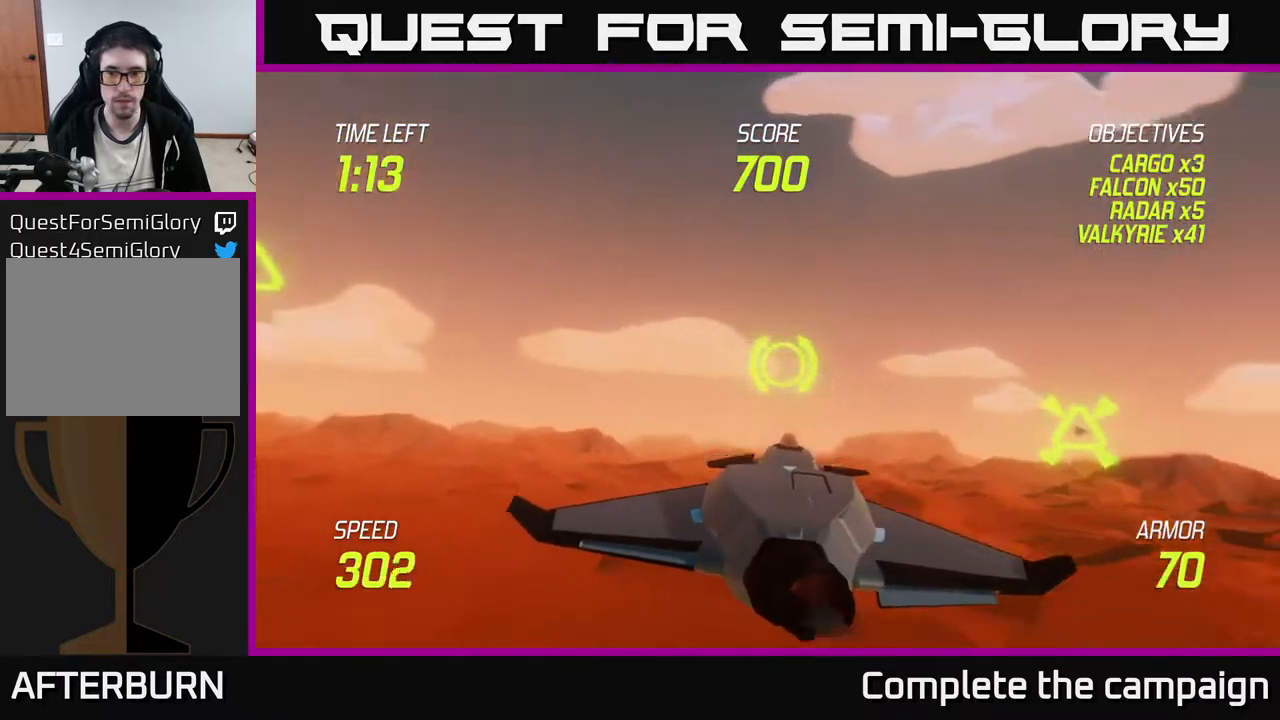
{"buttons": ["R2"], "left_stick": "center", "events": [[50, "L2", "down"], [133, "L2", "up"], [233, "R2", "down"], [317, "left_stick", "up-right"], [500, "left_stick", "center"]]}
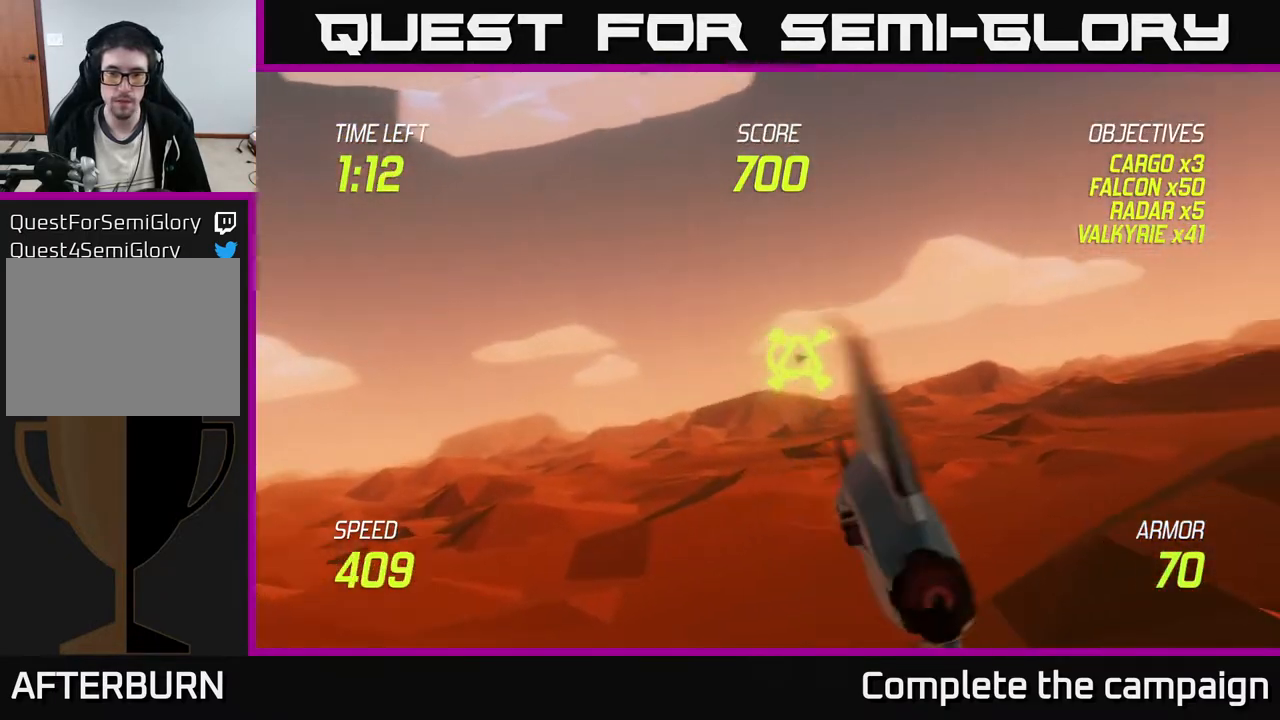
{"buttons": ["R2"], "left_stick": "right", "events": [[83, "left_stick", "right"], [217, "left_stick", "center"], [433, "left_stick", "right"]]}
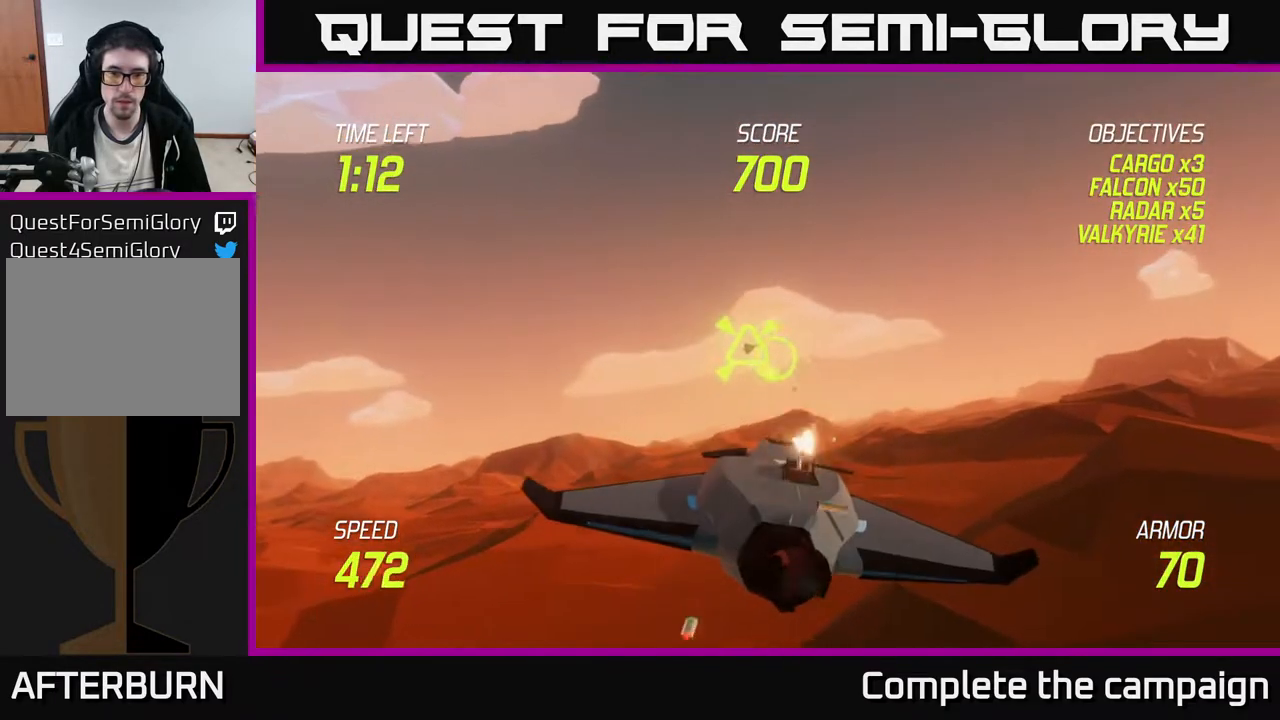
{"buttons": ["R2"], "left_stick": "right", "events": [[33, "left_stick", "center"], [233, "left_stick", "up-right"], [367, "left_stick", "up"], [500, "left_stick", "right"]]}
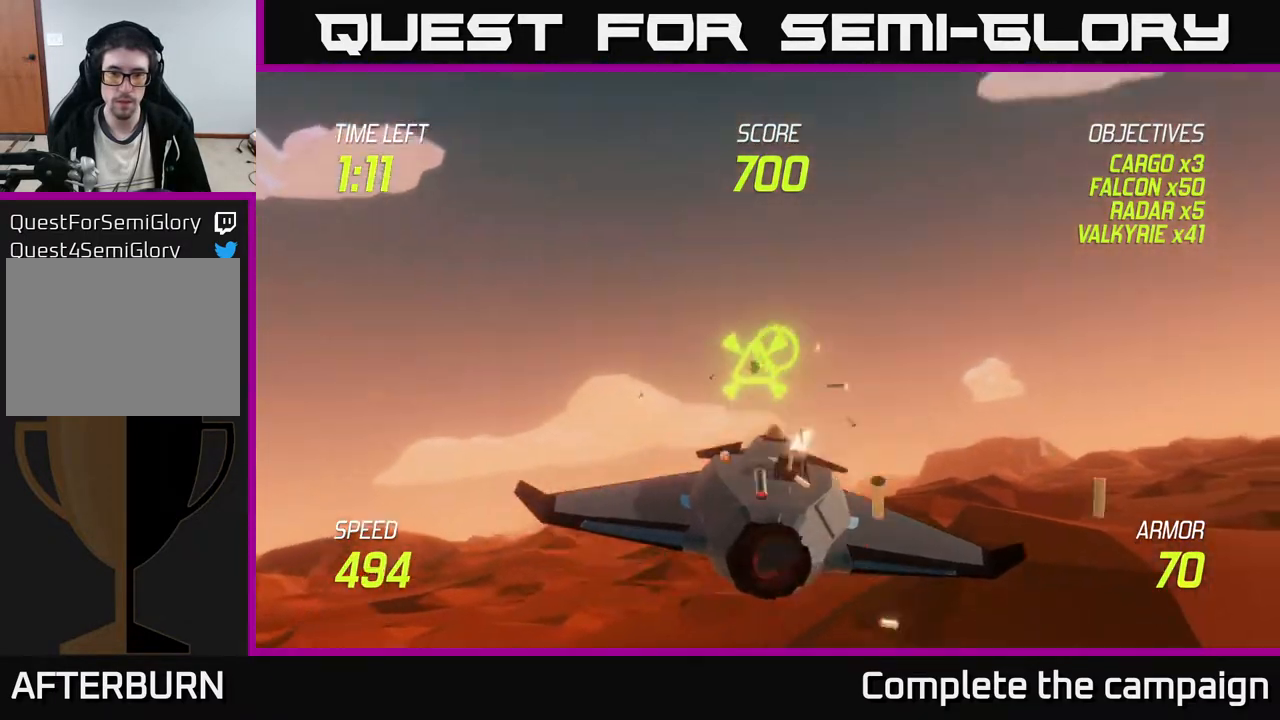
{"buttons": ["L2"], "left_stick": "down-left", "events": [[67, "R2", "up"], [67, "left_stick", "down"], [150, "left_stick", "down-left"], [183, "L2", "down"], [283, "L2", "up"], [367, "L2", "down"]]}
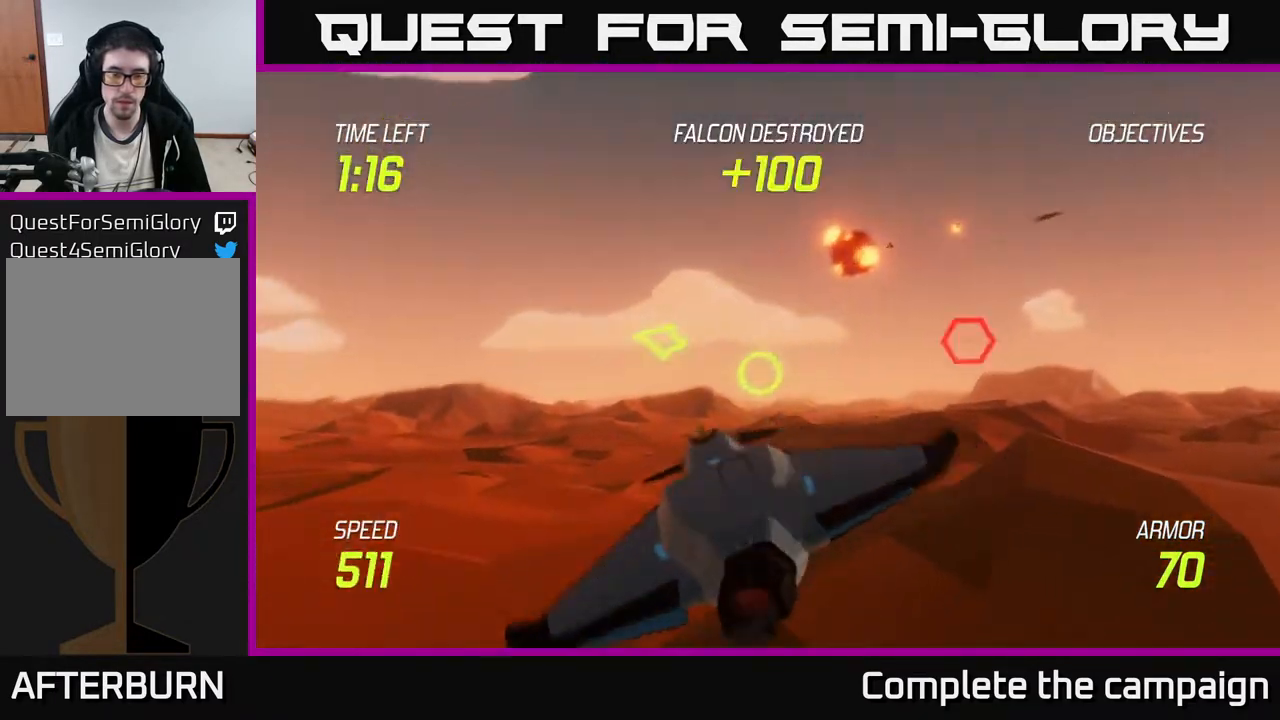
{"buttons": ["L2"], "left_stick": "down-left", "events": []}
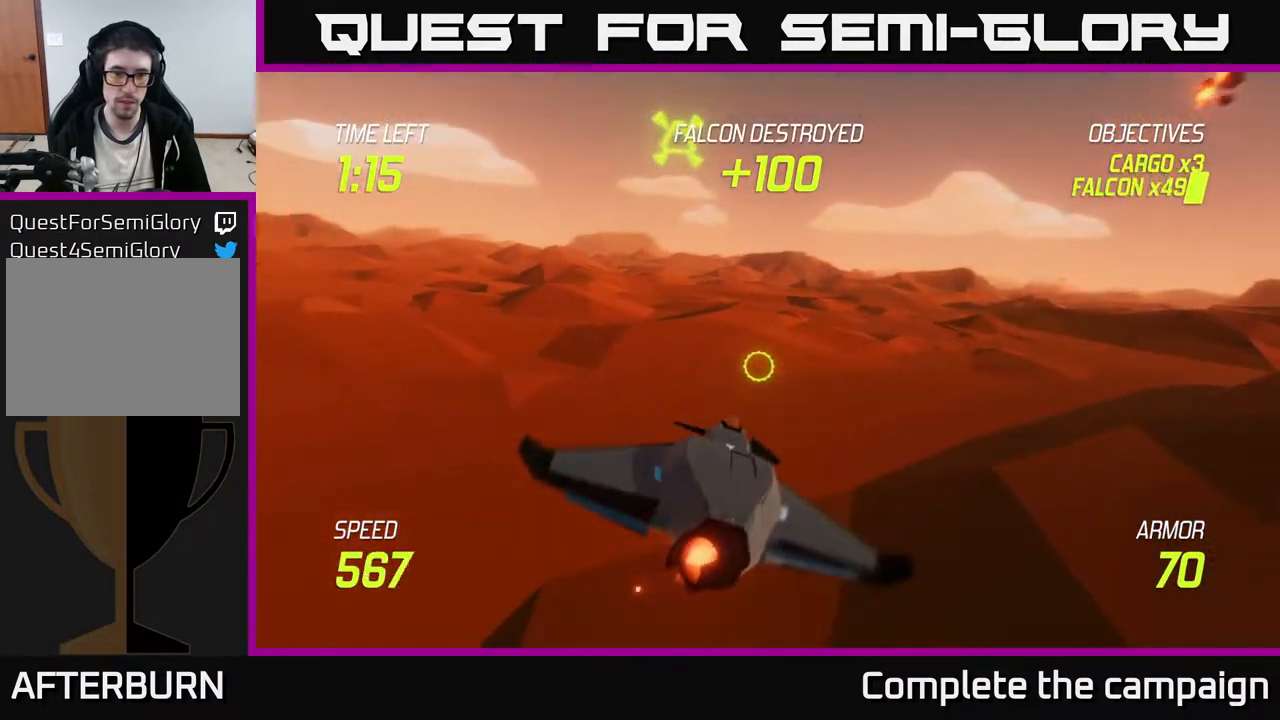
{"buttons": ["L2"], "left_stick": "up-right", "events": [[167, "left_stick", "up-right"]]}